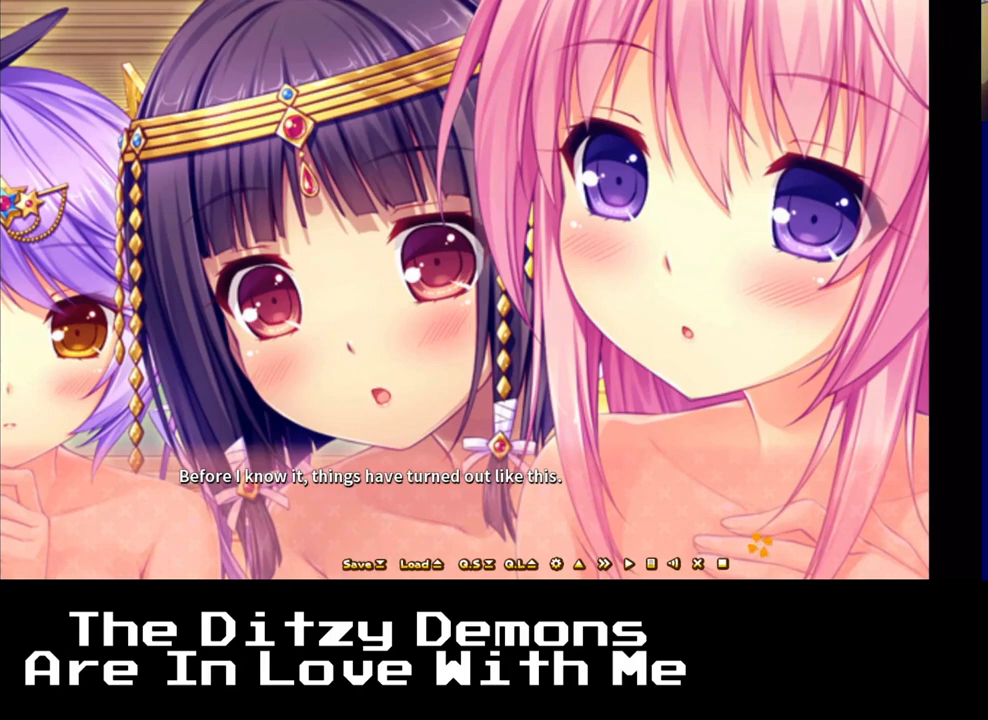
Gameplay with a controller (Xbox layout); each line is a JSON object with the inputs held at the frame after it. "events" lists button and stick changes between this image and that frame as [ms after this image, input, new state], when the widget could be followed in between. Not read: right_stick.
{"buttons": [], "left_stick": "center", "events": [[367, "R3", "down"], [467, "R3", "up"]]}
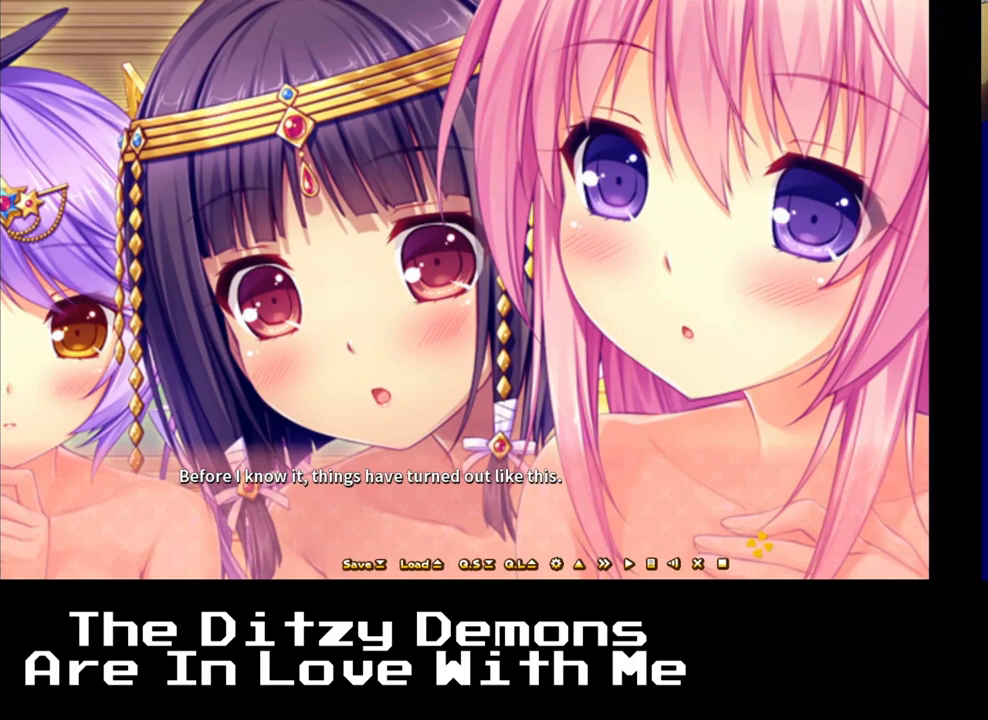
{"buttons": ["L3"], "left_stick": "center", "events": [[133, "R3", "down"], [183, "R3", "up"], [250, "L3", "down"], [300, "L3", "up"], [467, "L3", "down"]]}
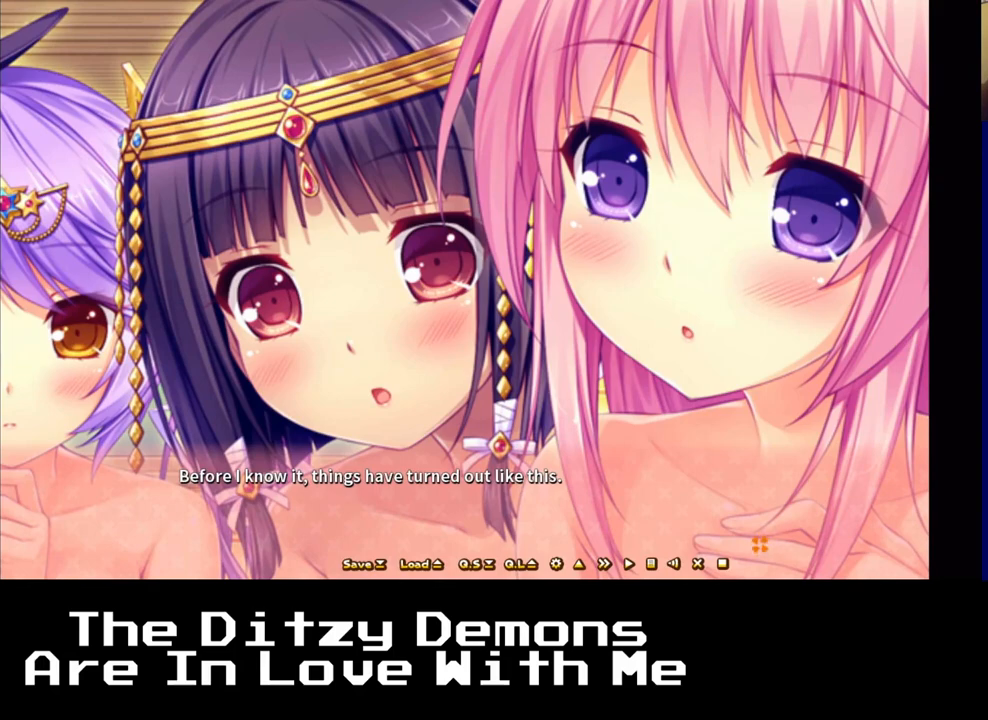
{"buttons": [], "left_stick": "center"}
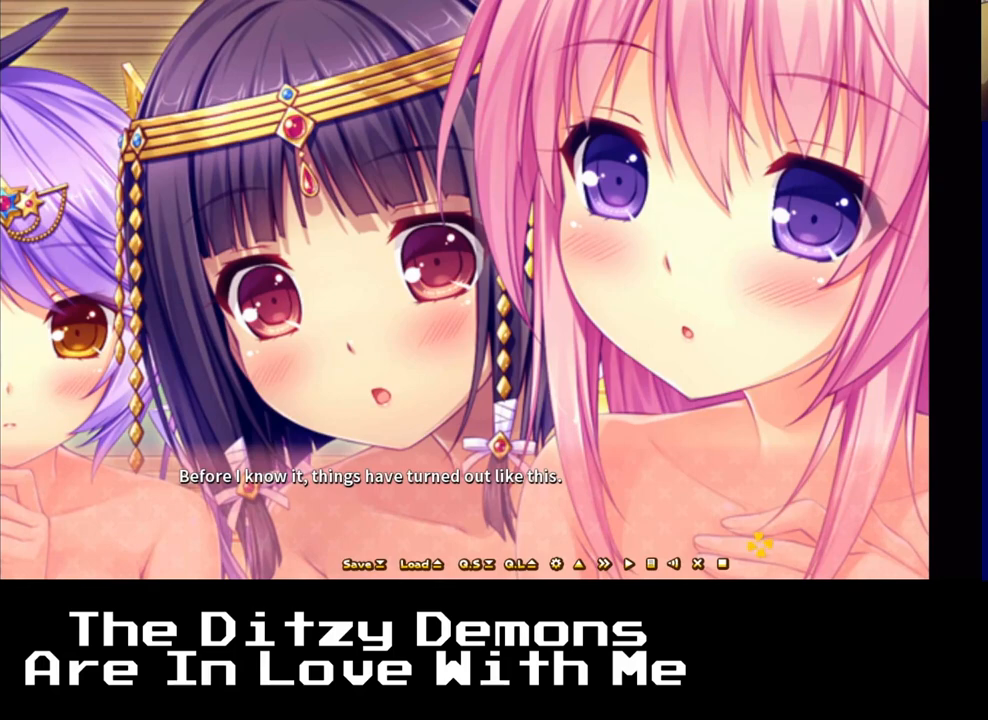
{"buttons": ["B"], "left_stick": "center", "events": [[33, "DPAD_RIGHT", "down"], [67, "DPAD_RIGHT", "up"], [133, "DPAD_DOWN", "down"], [133, "DPAD_LEFT", "down"], [183, "DPAD_DOWN", "up"], [183, "DPAD_LEFT", "up"], [250, "DPAD_DOWN", "down"], [300, "DPAD_DOWN", "up"], [350, "DPAD_DOWN", "down"], [400, "DPAD_DOWN", "up"], [467, "B", "down"]]}
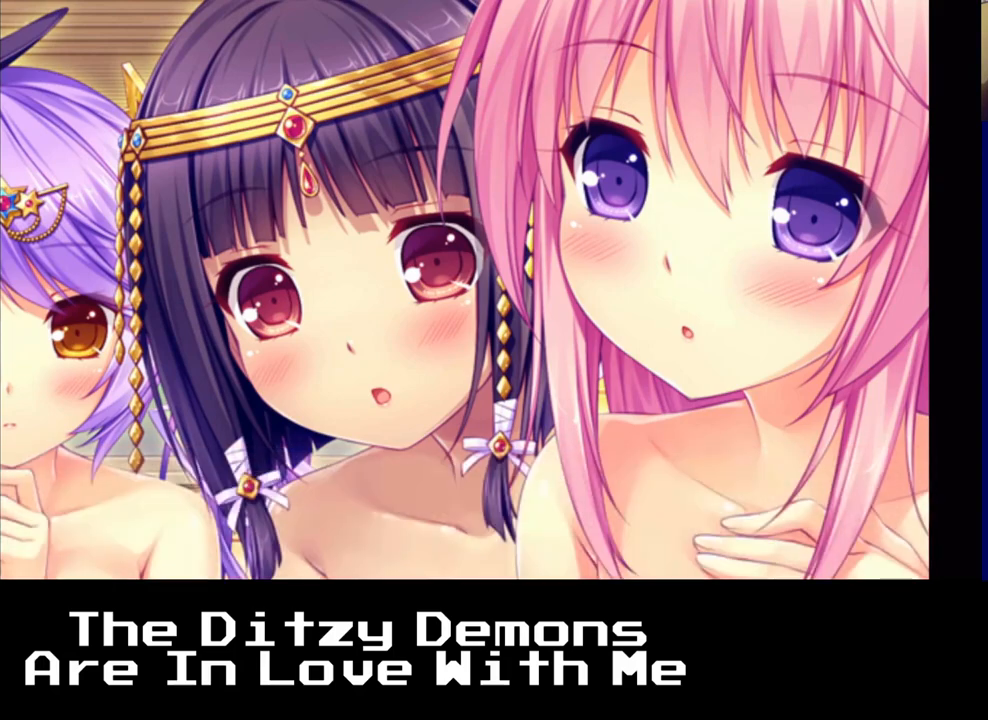
{"buttons": [], "left_stick": "center", "events": [[17, "B", "up"], [83, "A", "down"], [117, "A", "up"]]}
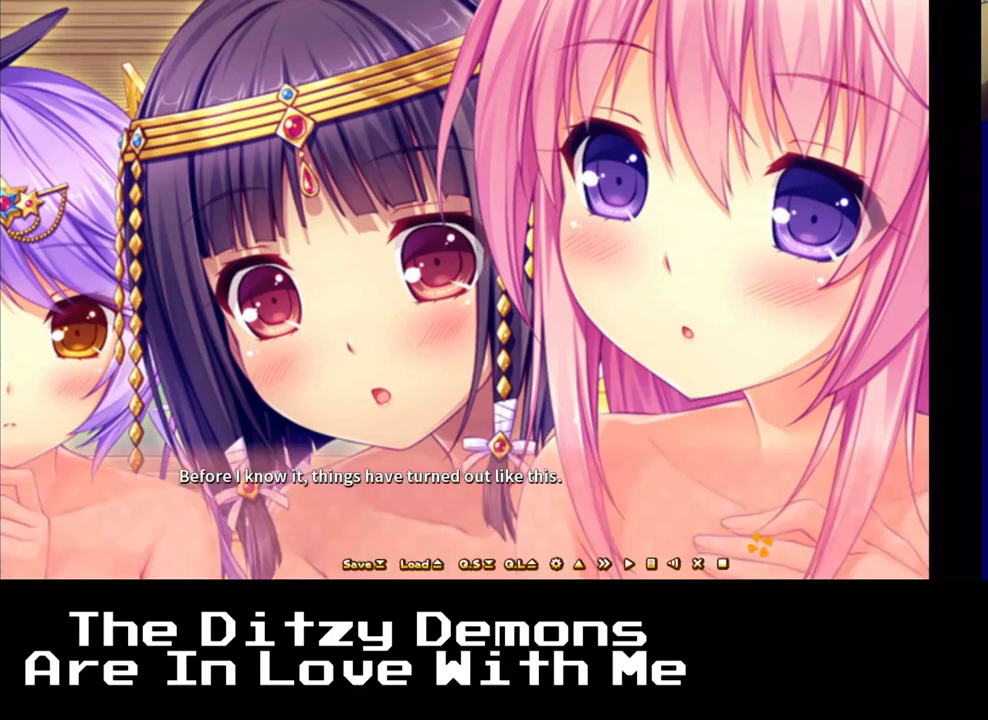
{"buttons": [], "left_stick": "center", "events": []}
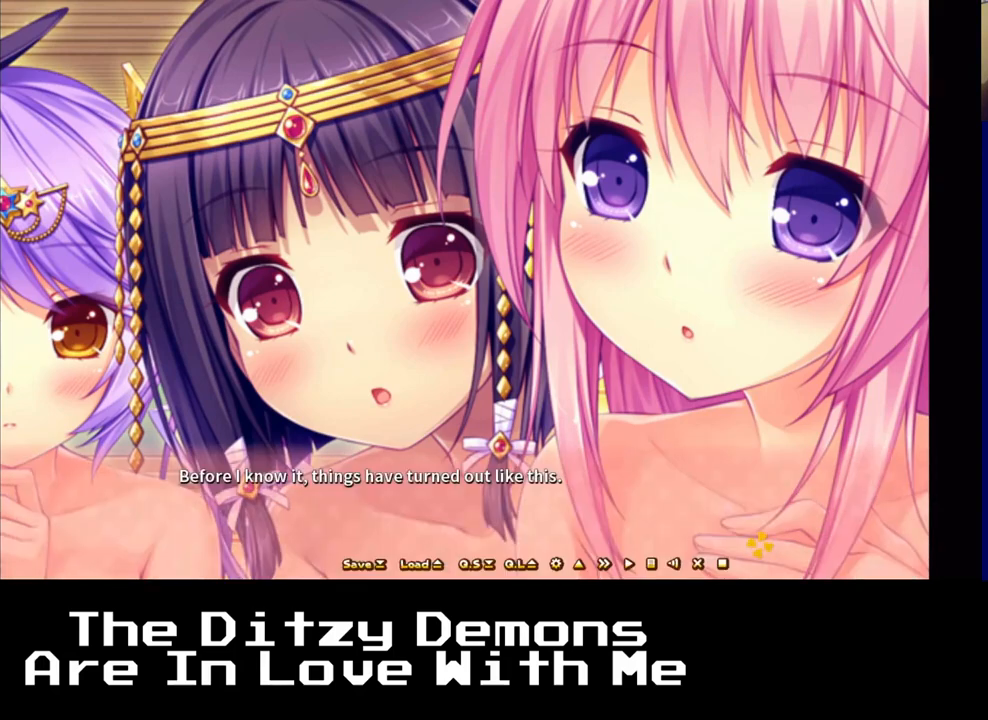
{"buttons": [], "left_stick": "center", "events": []}
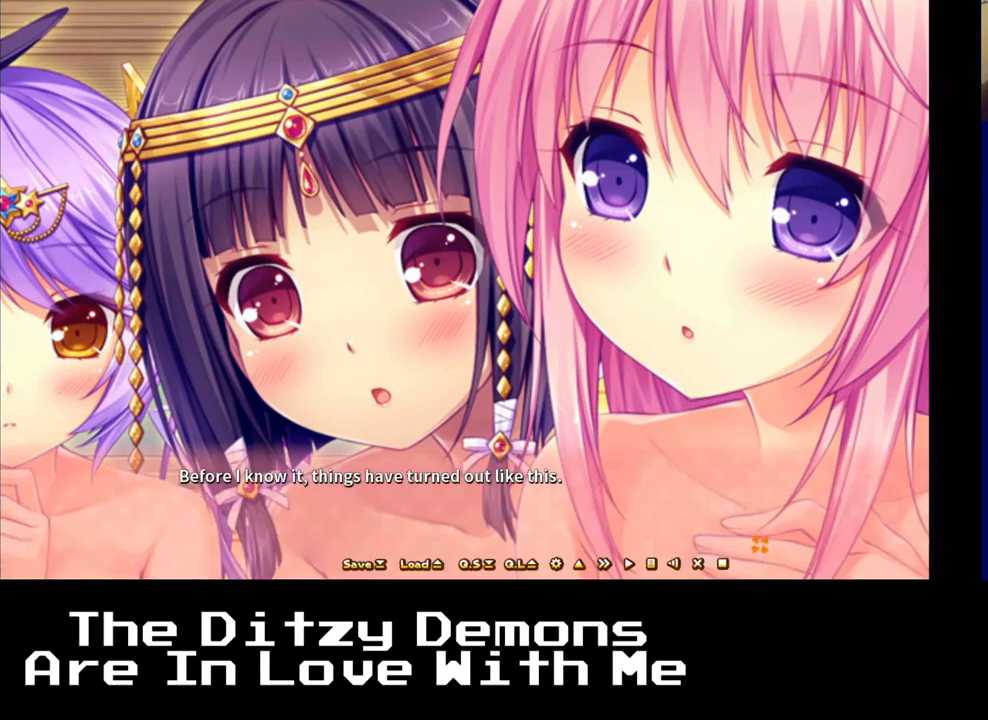
{"buttons": [], "left_stick": "center", "events": []}
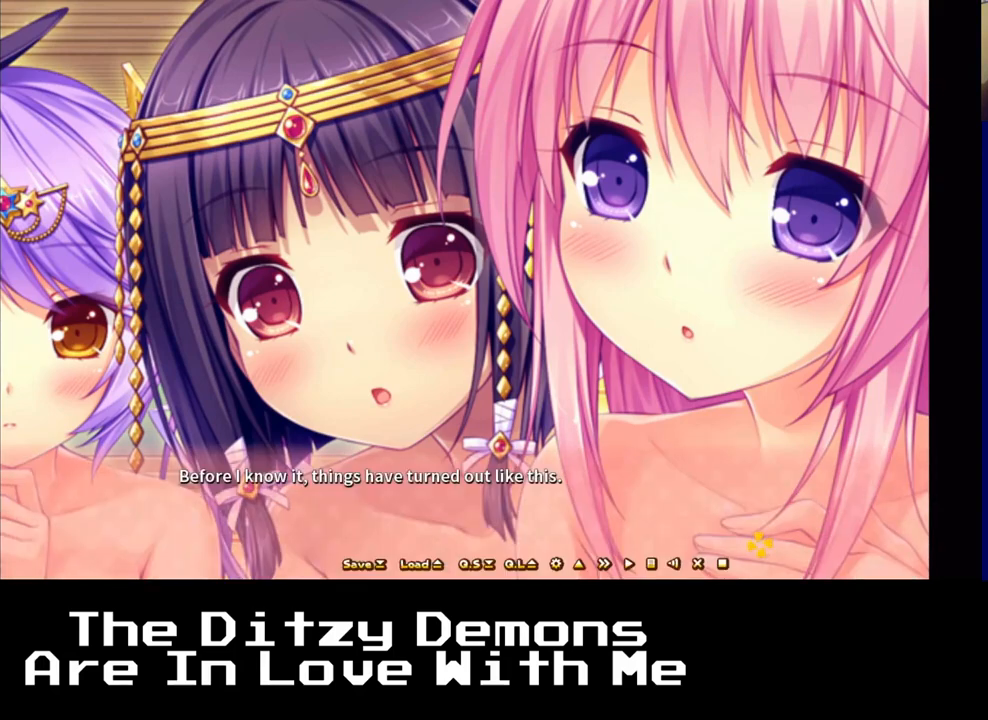
{"buttons": [], "left_stick": "center", "events": []}
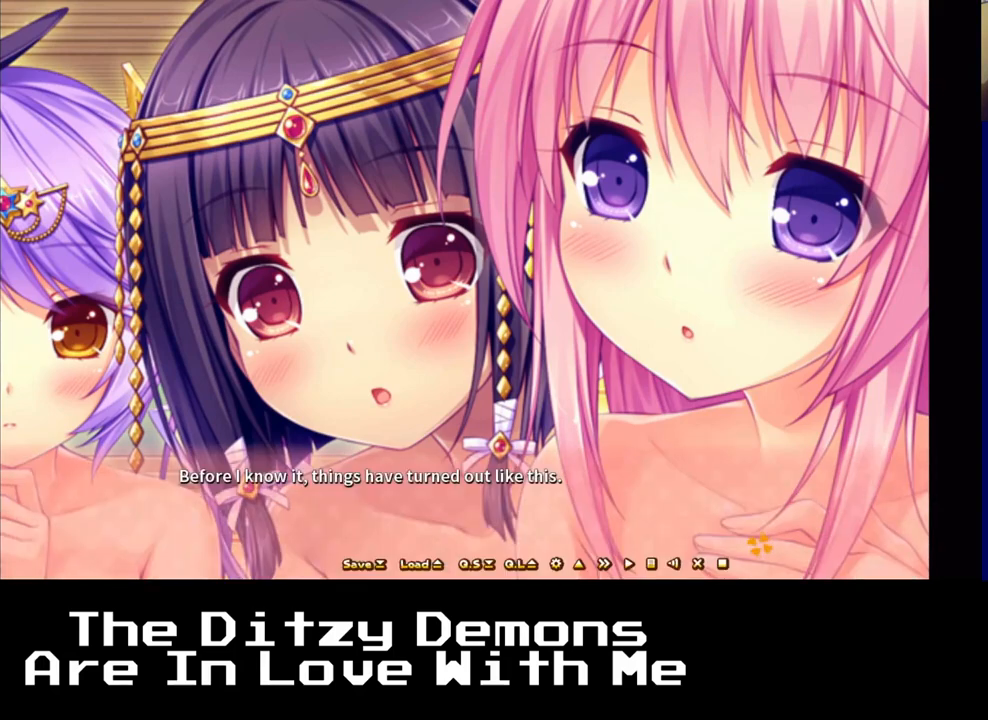
{"buttons": [], "left_stick": "center", "events": []}
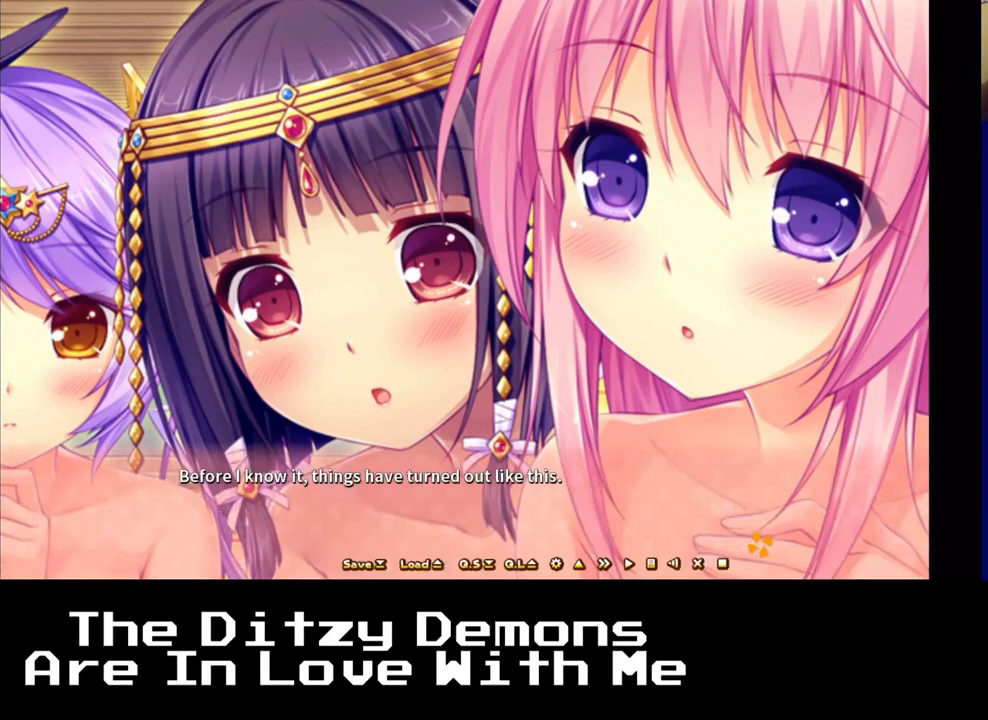
{"buttons": [], "left_stick": "center", "events": []}
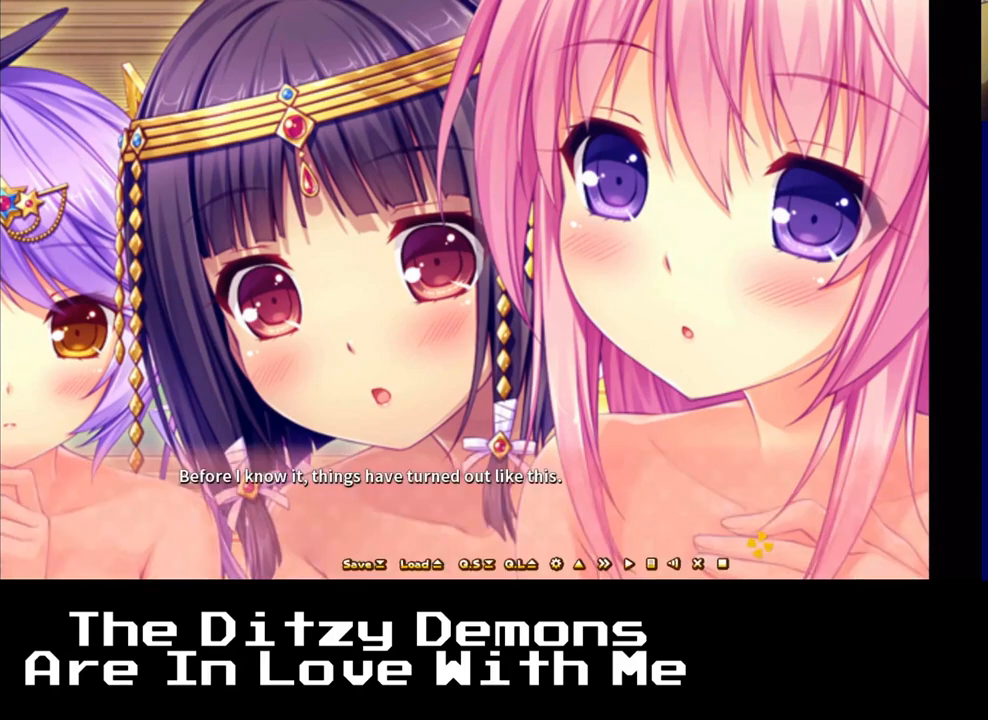
{"buttons": [], "left_stick": "center", "events": []}
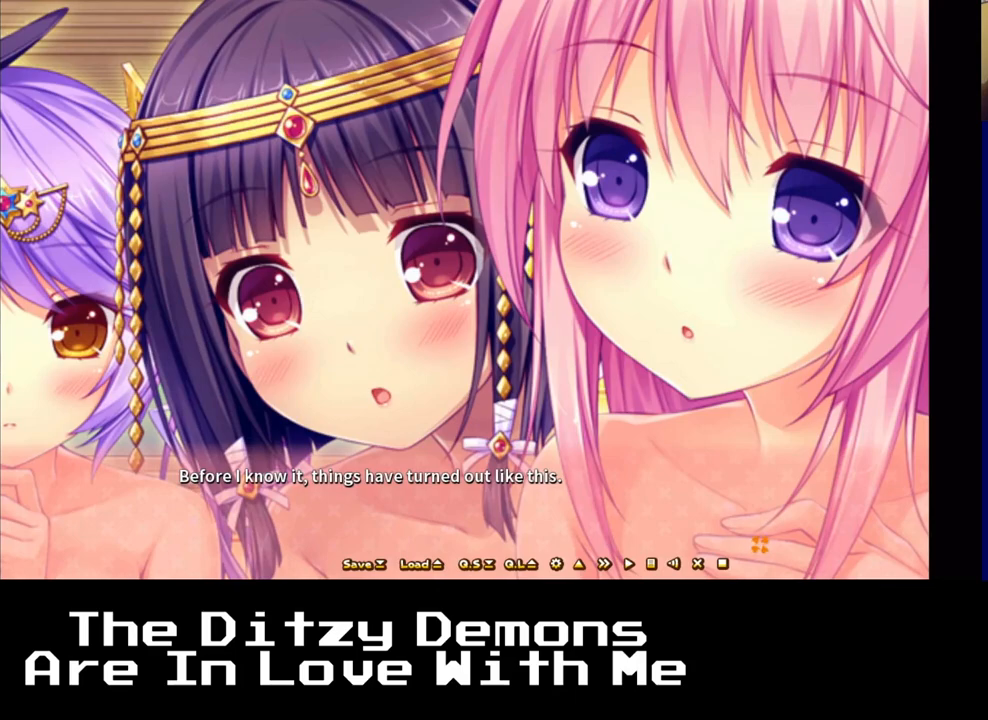
{"buttons": [], "left_stick": "center", "events": []}
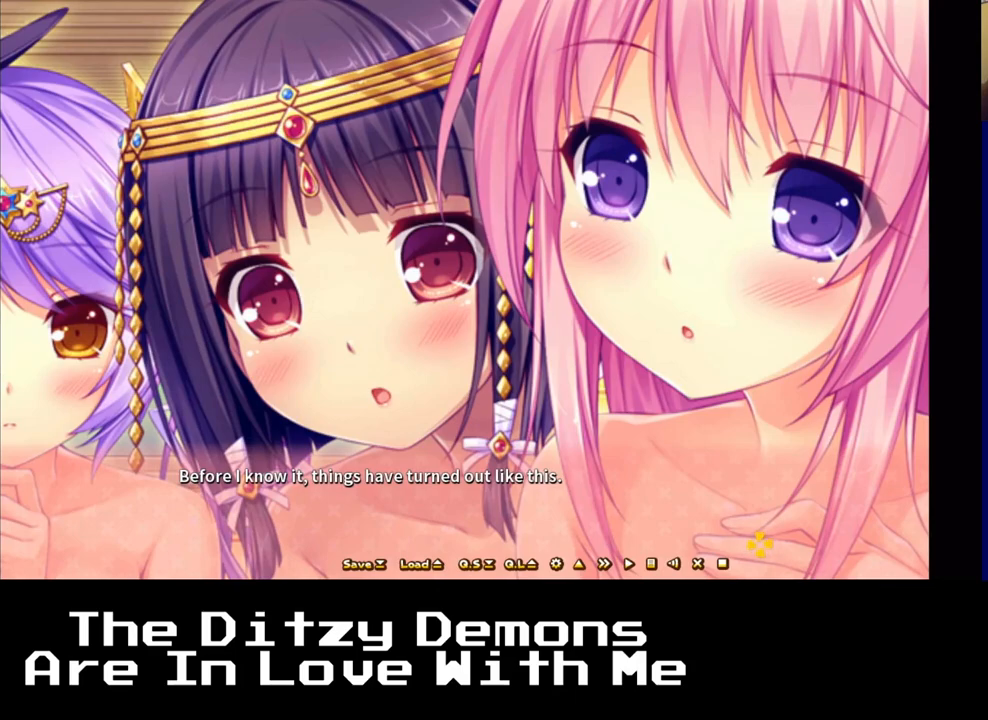
{"buttons": [], "left_stick": "center", "events": [[233, "A", "down"], [350, "A", "up"]]}